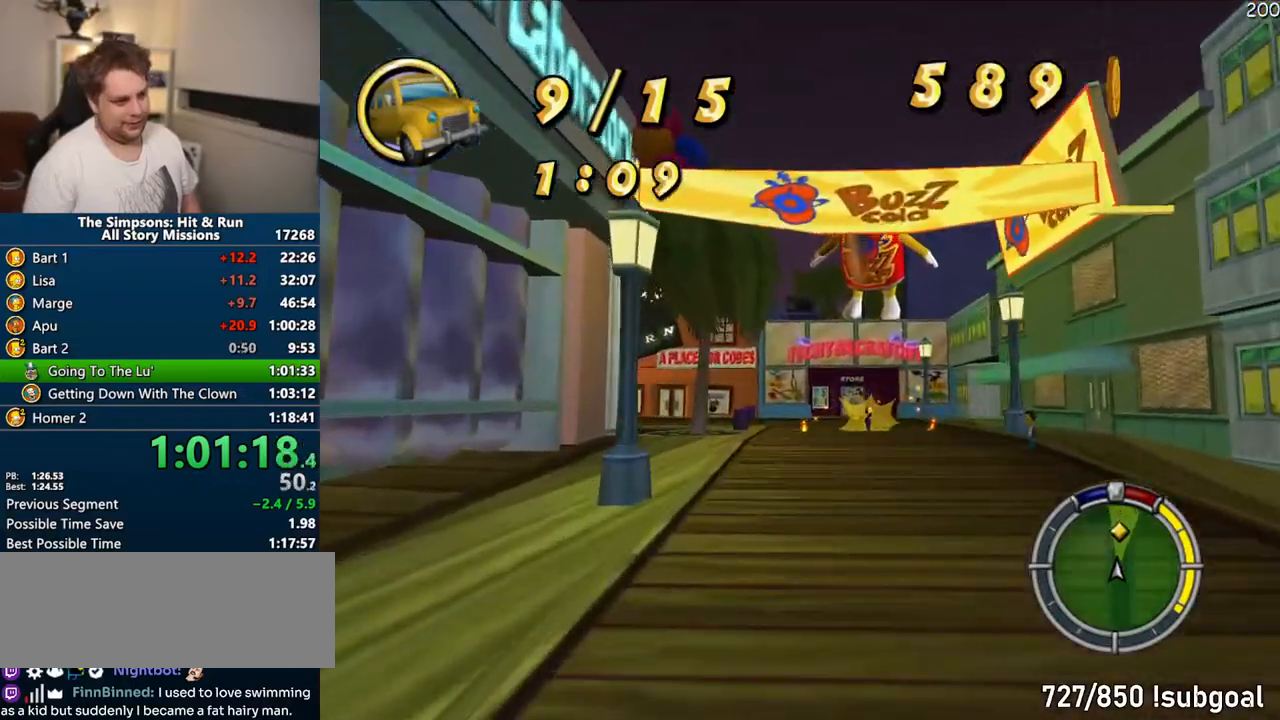
Gameplay with a controller (PlayStation layout); each line is a JSON object with the inputs held at the frame after it. "events" lists button and stick changes between this image and that frame as [ms after this image, input, new state], when the widget could be followed in between. Not read: L3 R3 left_stick.
{"buttons": ["CROSS", "R1"], "right_stick": "center", "events": [[333, "R1", "down"]]}
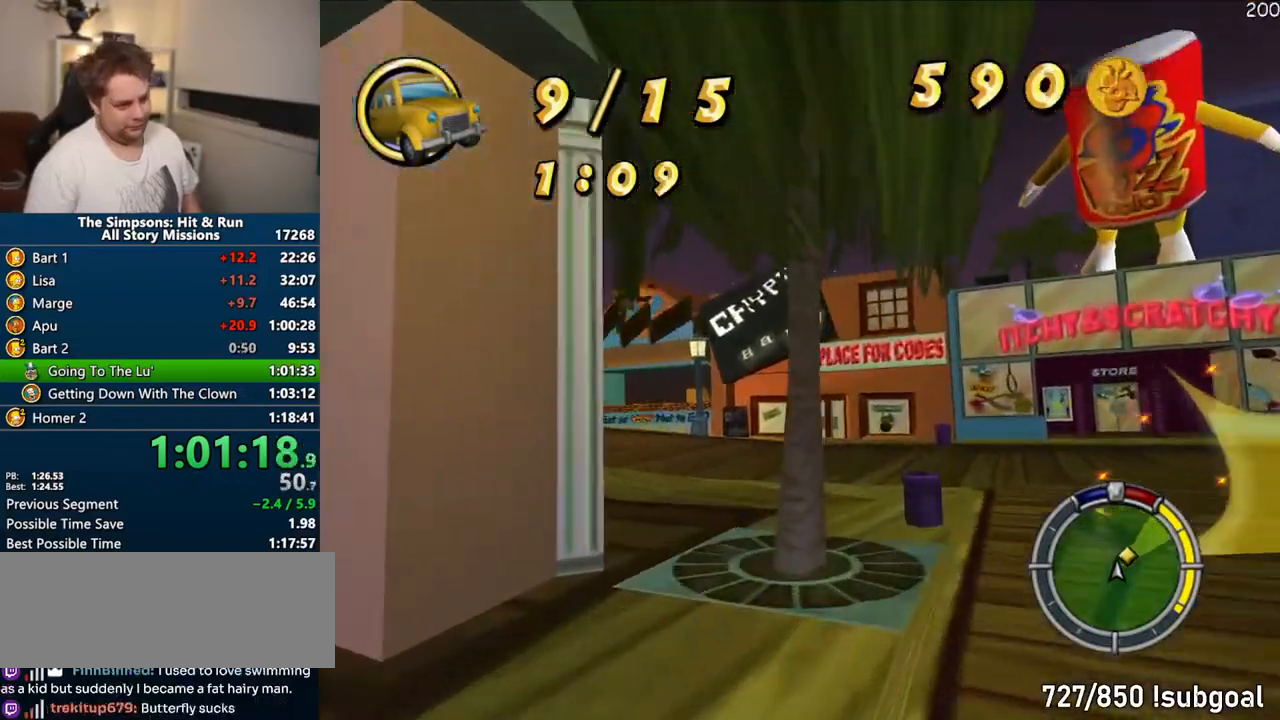
{"buttons": ["CROSS", "R1"], "right_stick": "center", "events": [[317, "CROSS", "up"], [467, "CROSS", "down"]]}
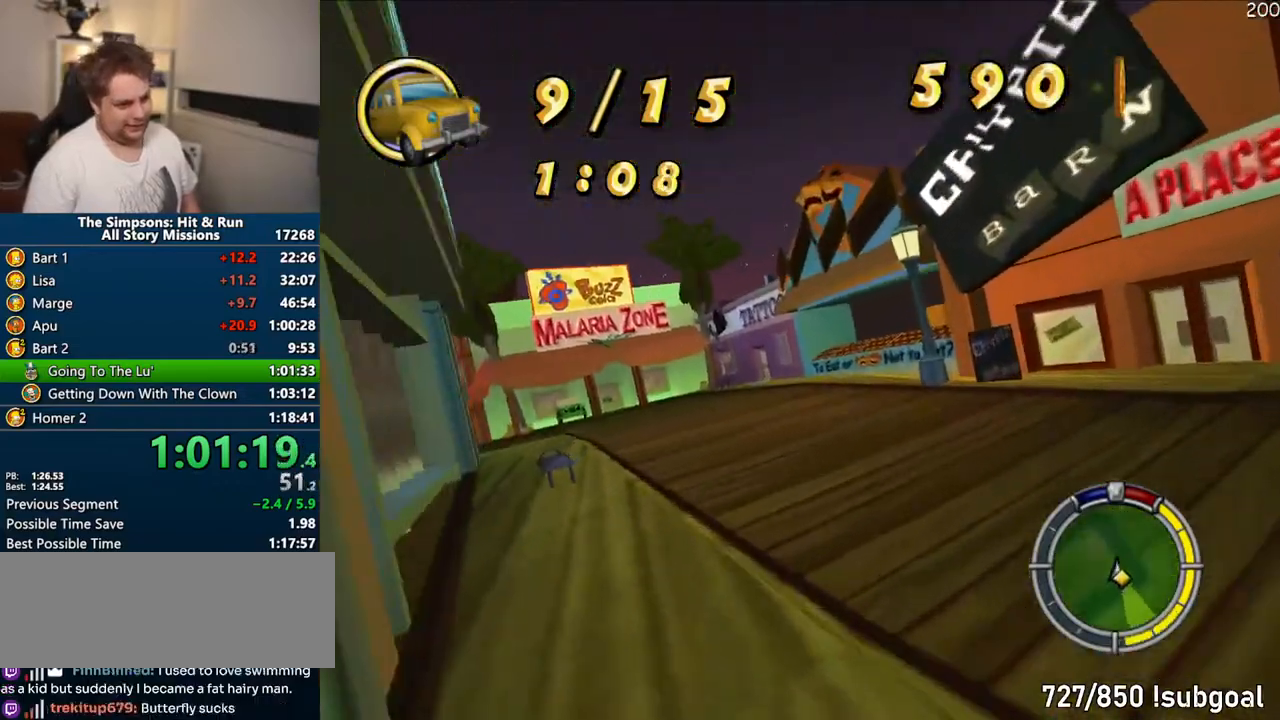
{"buttons": ["CROSS"], "right_stick": "center", "events": [[150, "R1", "up"]]}
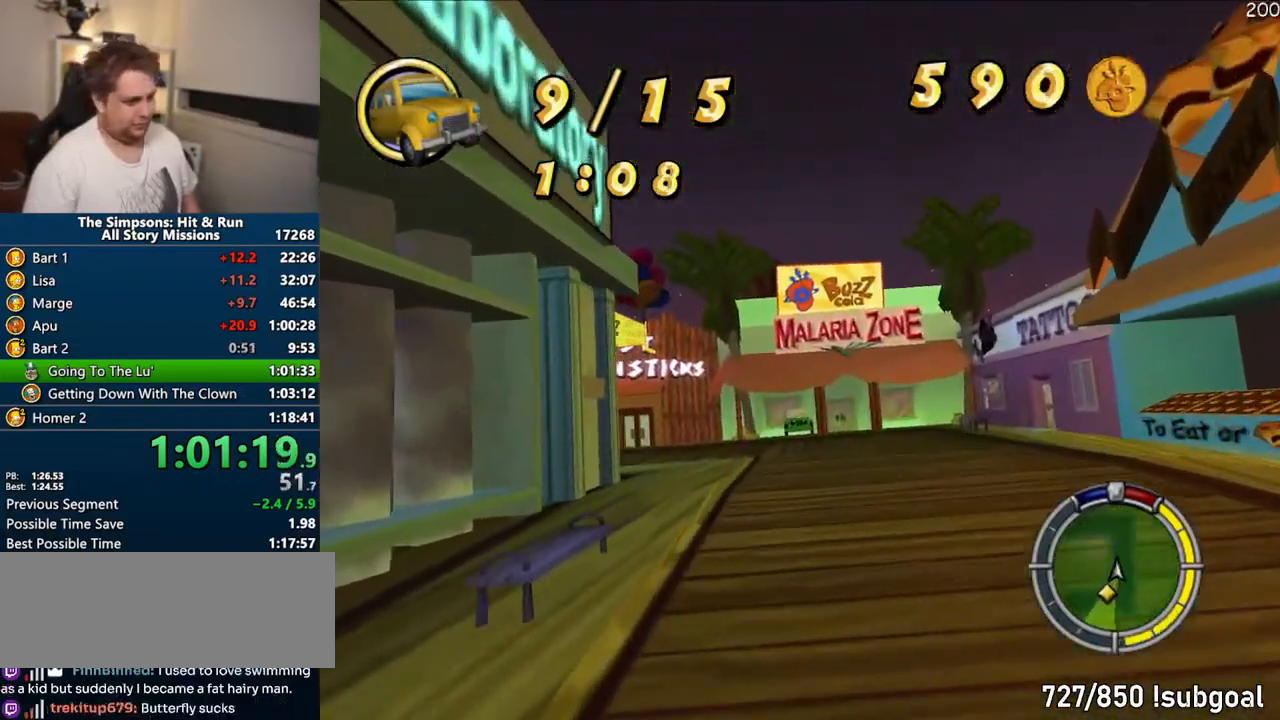
{"buttons": ["CROSS", "R1"], "right_stick": "center", "events": [[383, "R1", "down"]]}